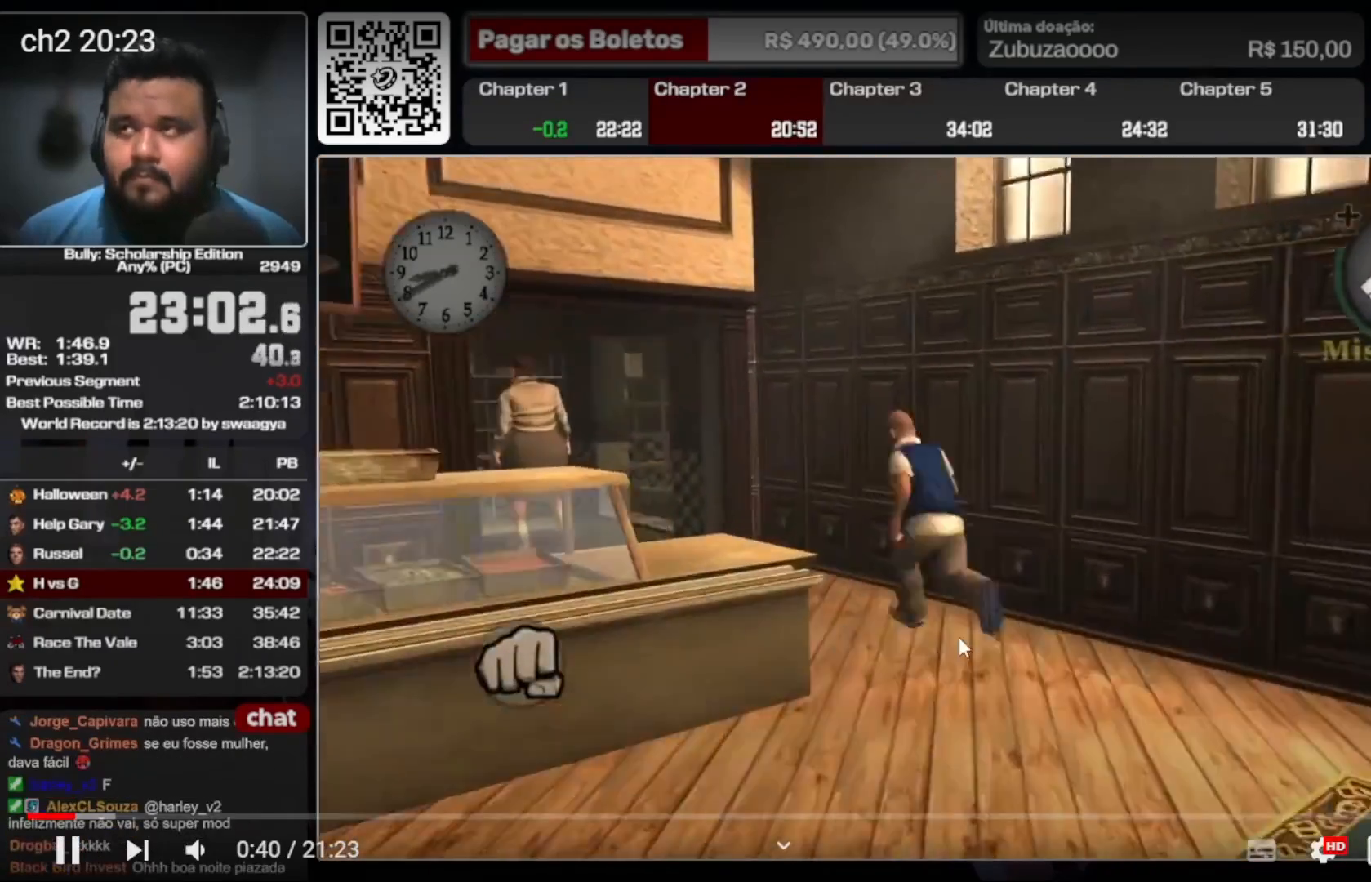
Gameplay with a controller (Xbox layout); each line is a JSON object with the inputs held at the frame after it. "events" lists button and stick changes between this image and that frame as [ms after this image, input, new state], when the widget could be followed in between. Not read: A L3 R2 R3.
{"buttons": [], "left_stick": "up", "right_stick": "center", "events": [[400, "left_stick", "up"]]}
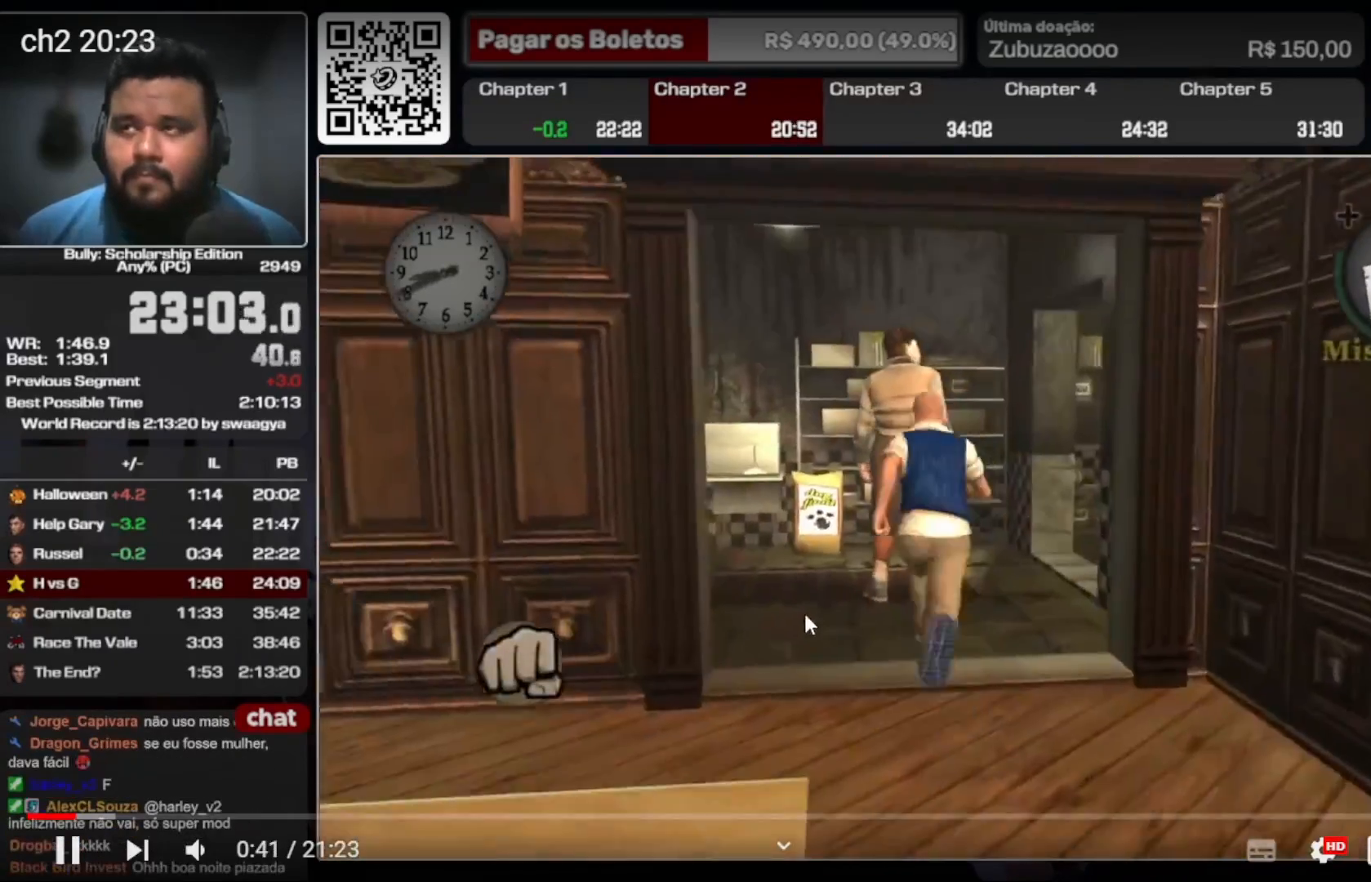
{"buttons": [], "left_stick": "up-right", "right_stick": "center", "events": [[133, "left_stick", "up-right"]]}
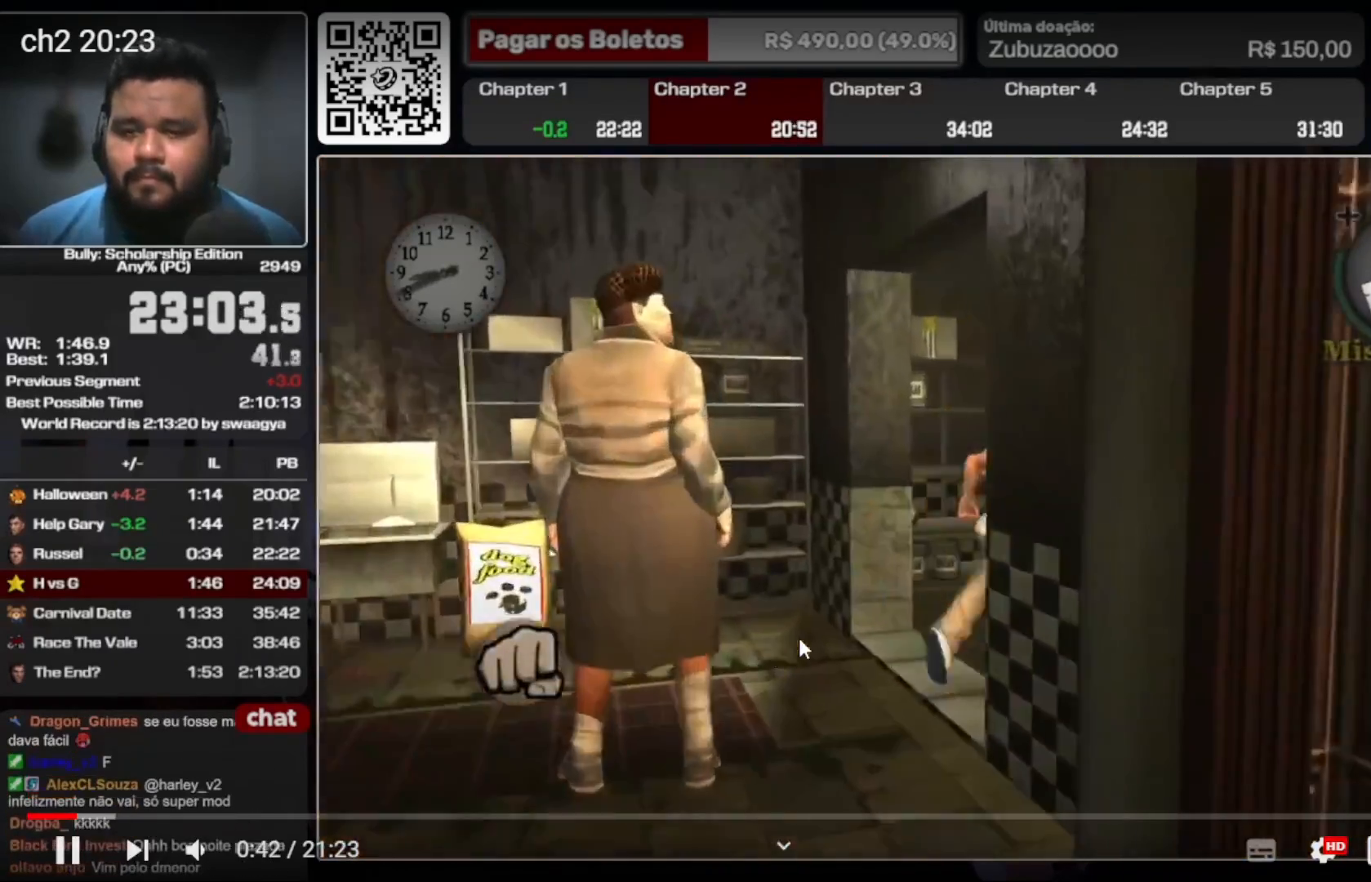
{"buttons": [], "left_stick": "right", "right_stick": "center", "events": [[167, "left_stick", "up"], [500, "left_stick", "right"]]}
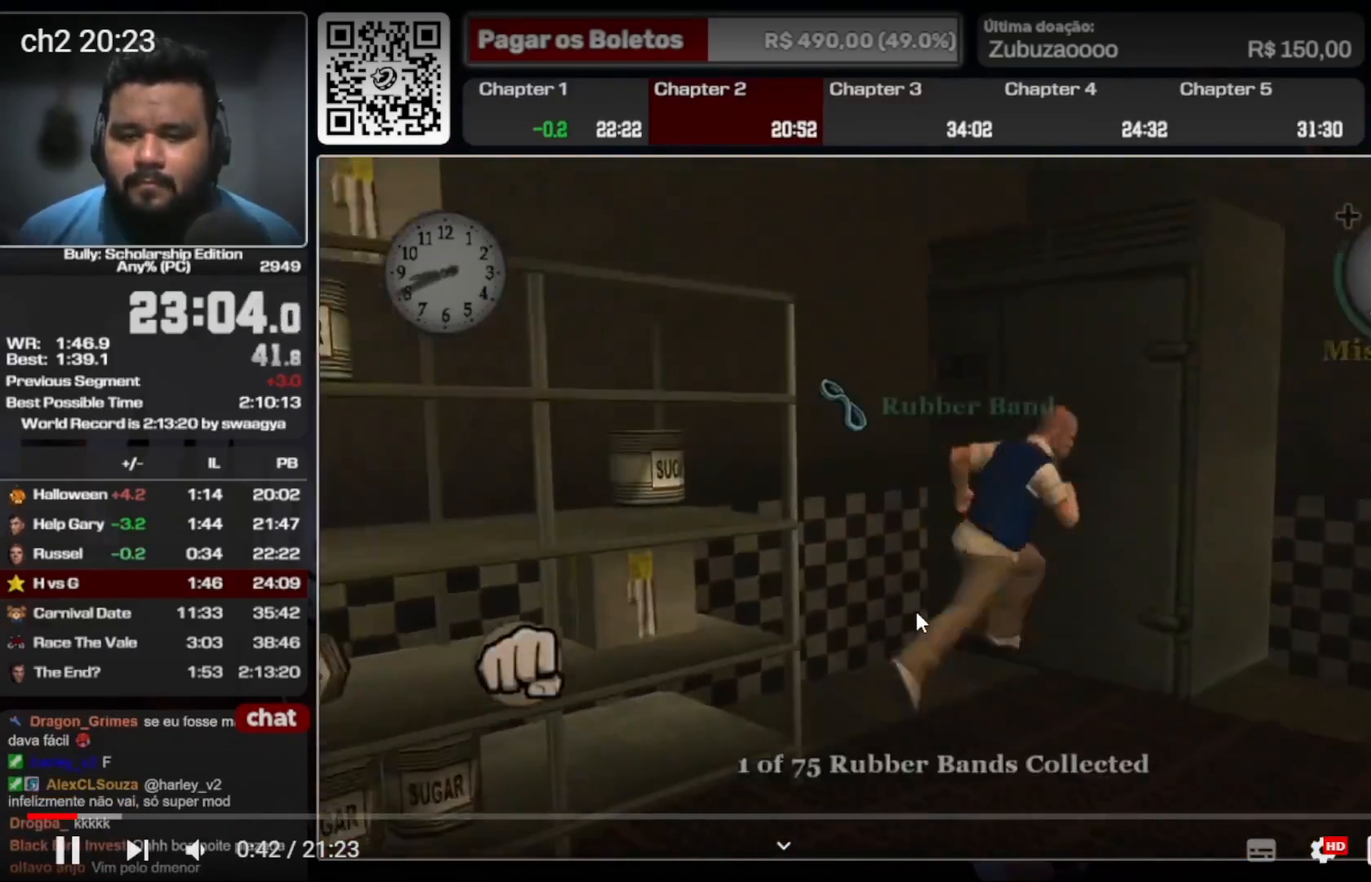
{"buttons": [], "left_stick": "down", "right_stick": "center", "events": [[67, "left_stick", "down-right"], [167, "left_stick", "down"]]}
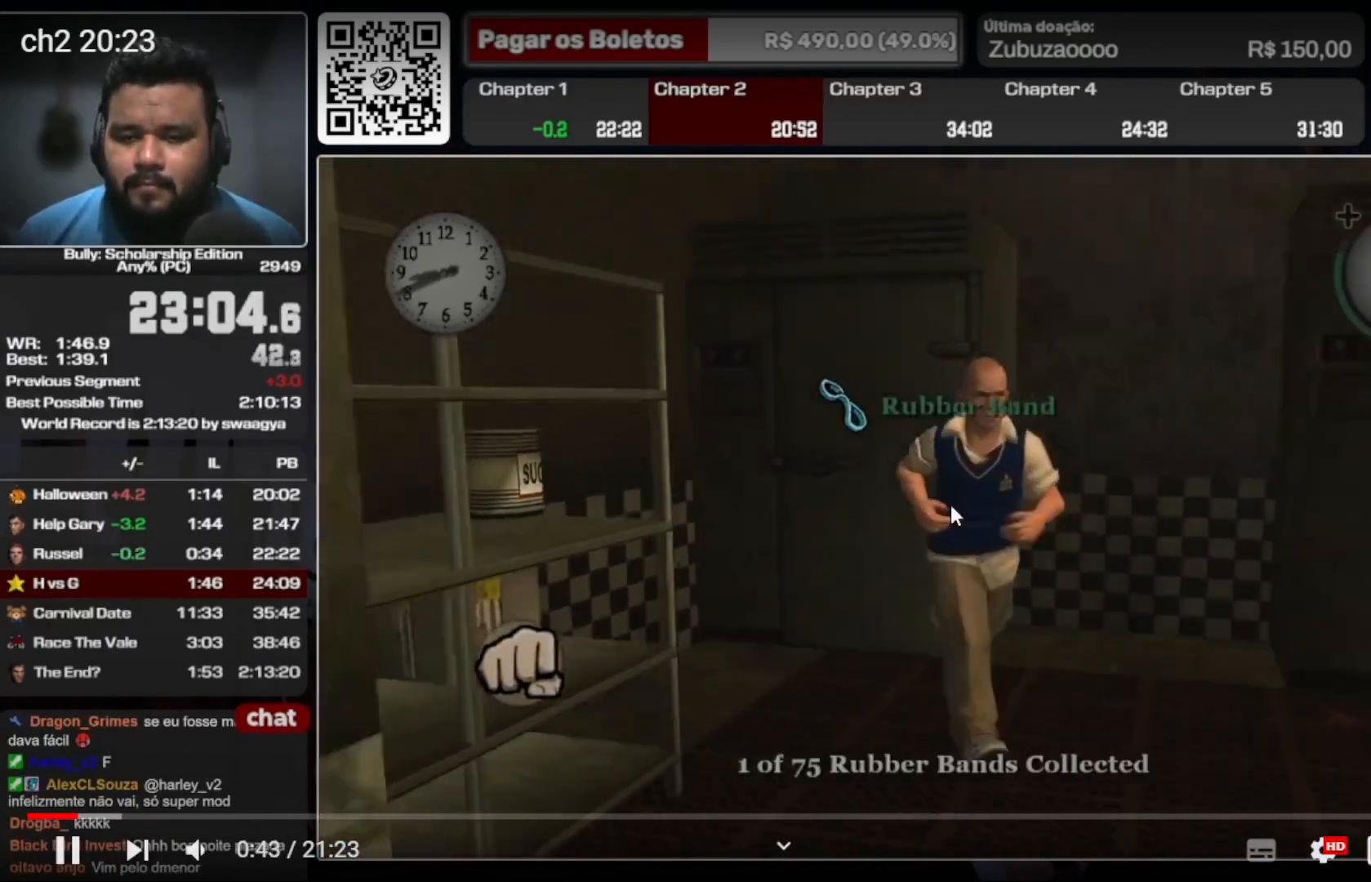
{"buttons": [], "left_stick": "down-right", "right_stick": "center", "events": [[433, "left_stick", "down-right"]]}
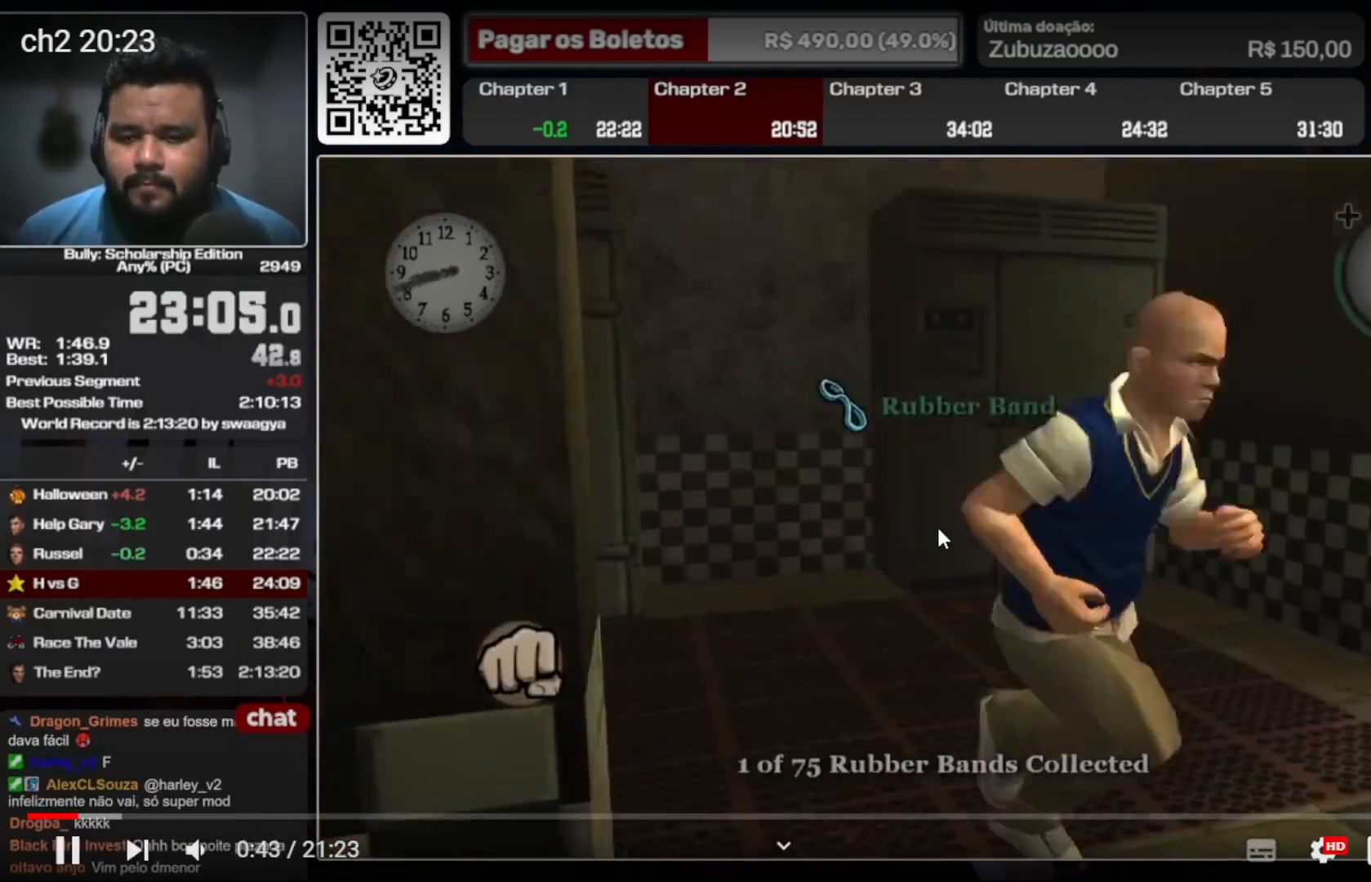
{"buttons": [], "left_stick": "up", "right_stick": "center", "events": [[200, "left_stick", "right"], [300, "left_stick", "up-right"], [400, "left_stick", "up"]]}
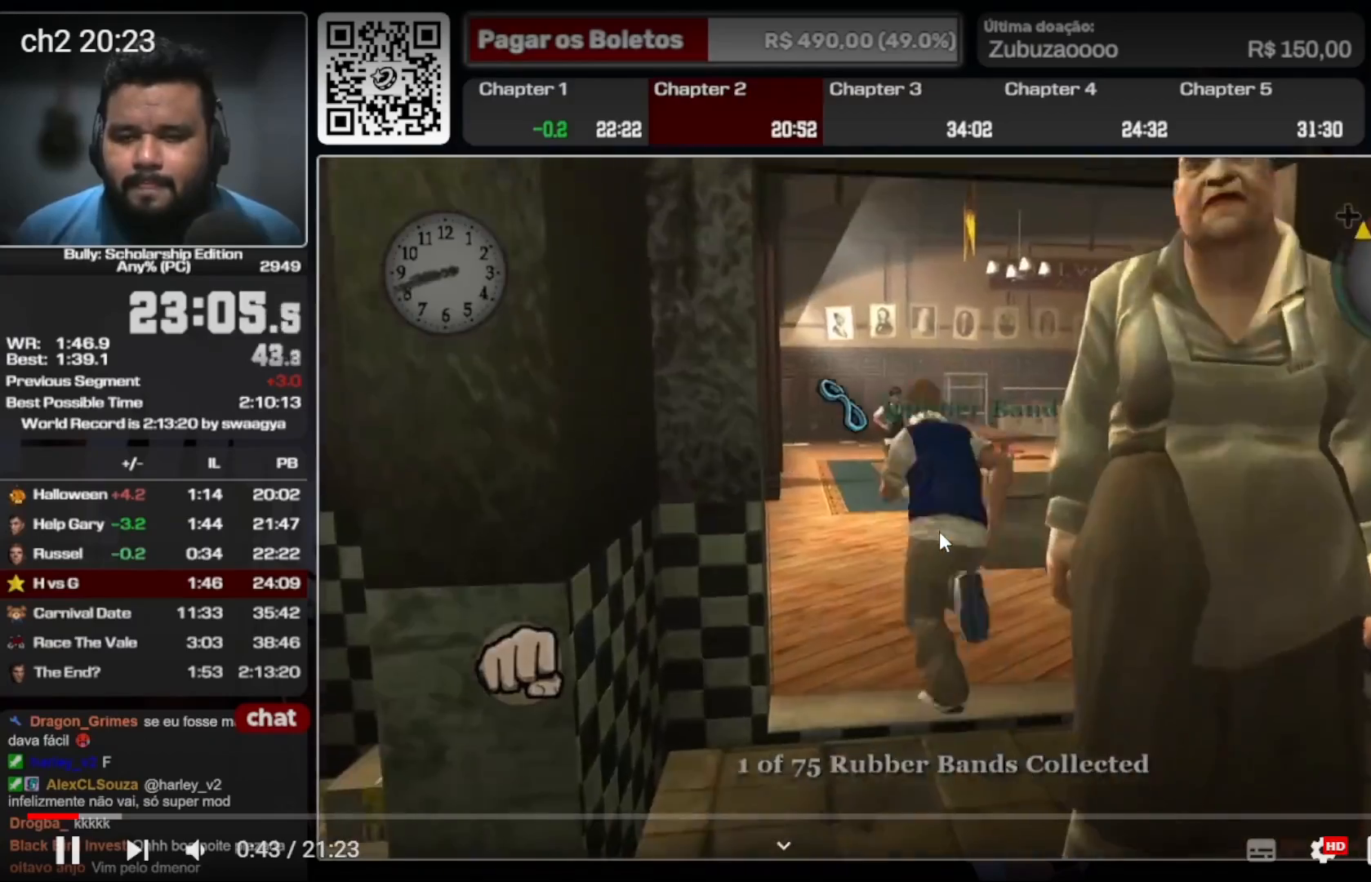
{"buttons": [], "left_stick": "up", "right_stick": "center", "events": []}
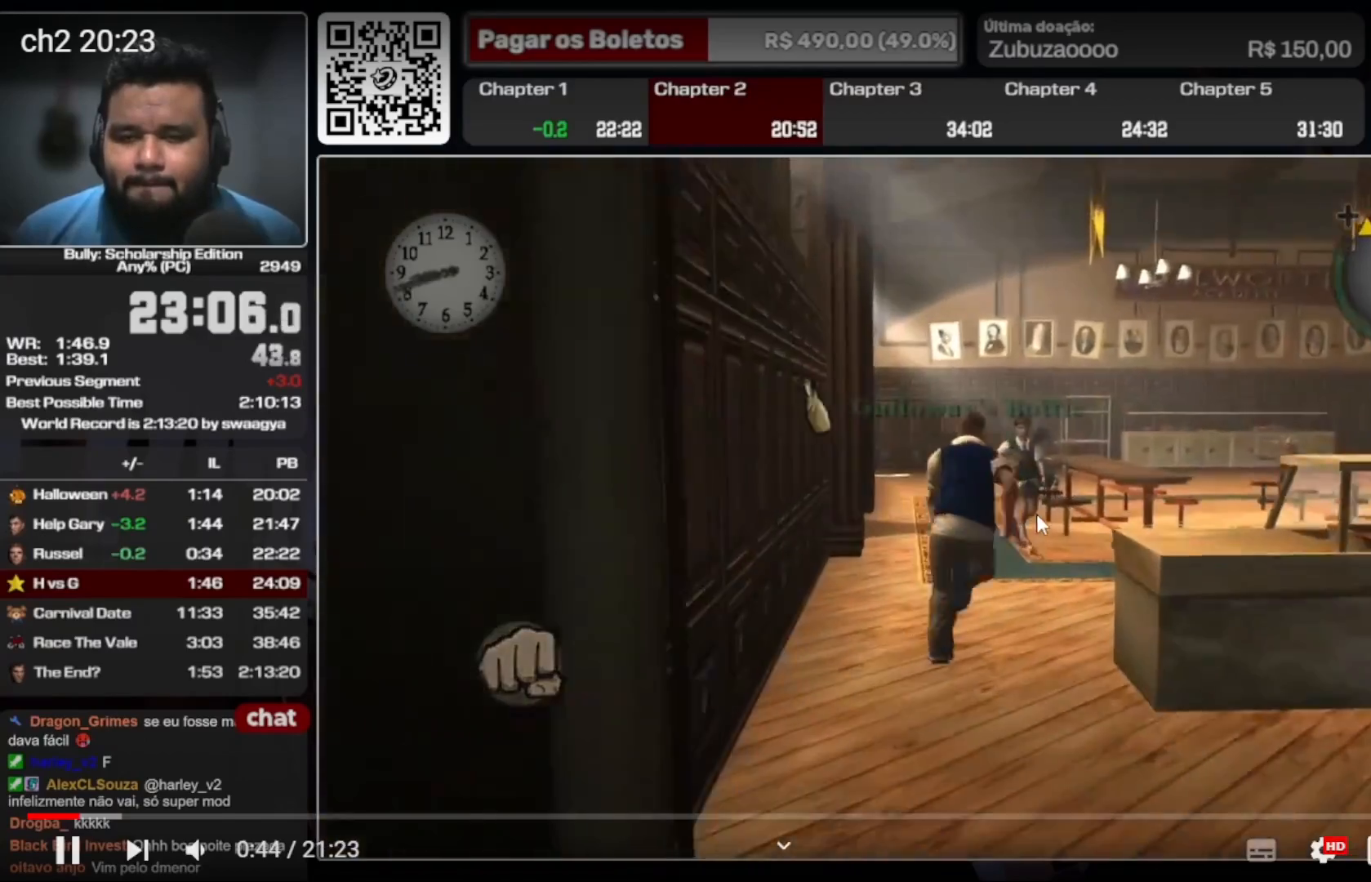
{"buttons": [], "left_stick": "up", "right_stick": "center", "events": [[167, "left_stick", "up-right"], [467, "left_stick", "up"]]}
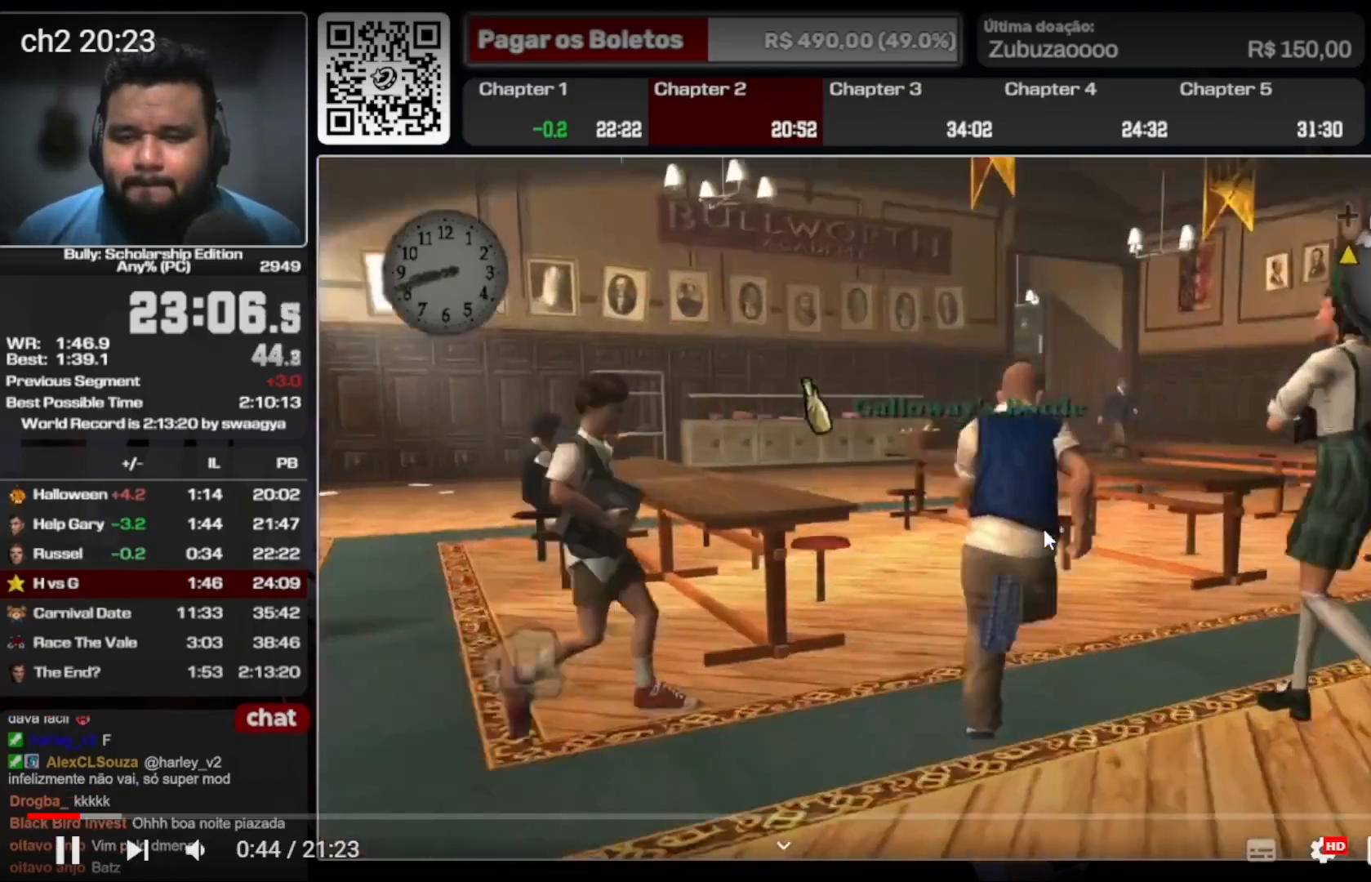
{"buttons": [], "left_stick": "up", "right_stick": "center", "events": [[233, "B", "down"], [333, "B", "up"]]}
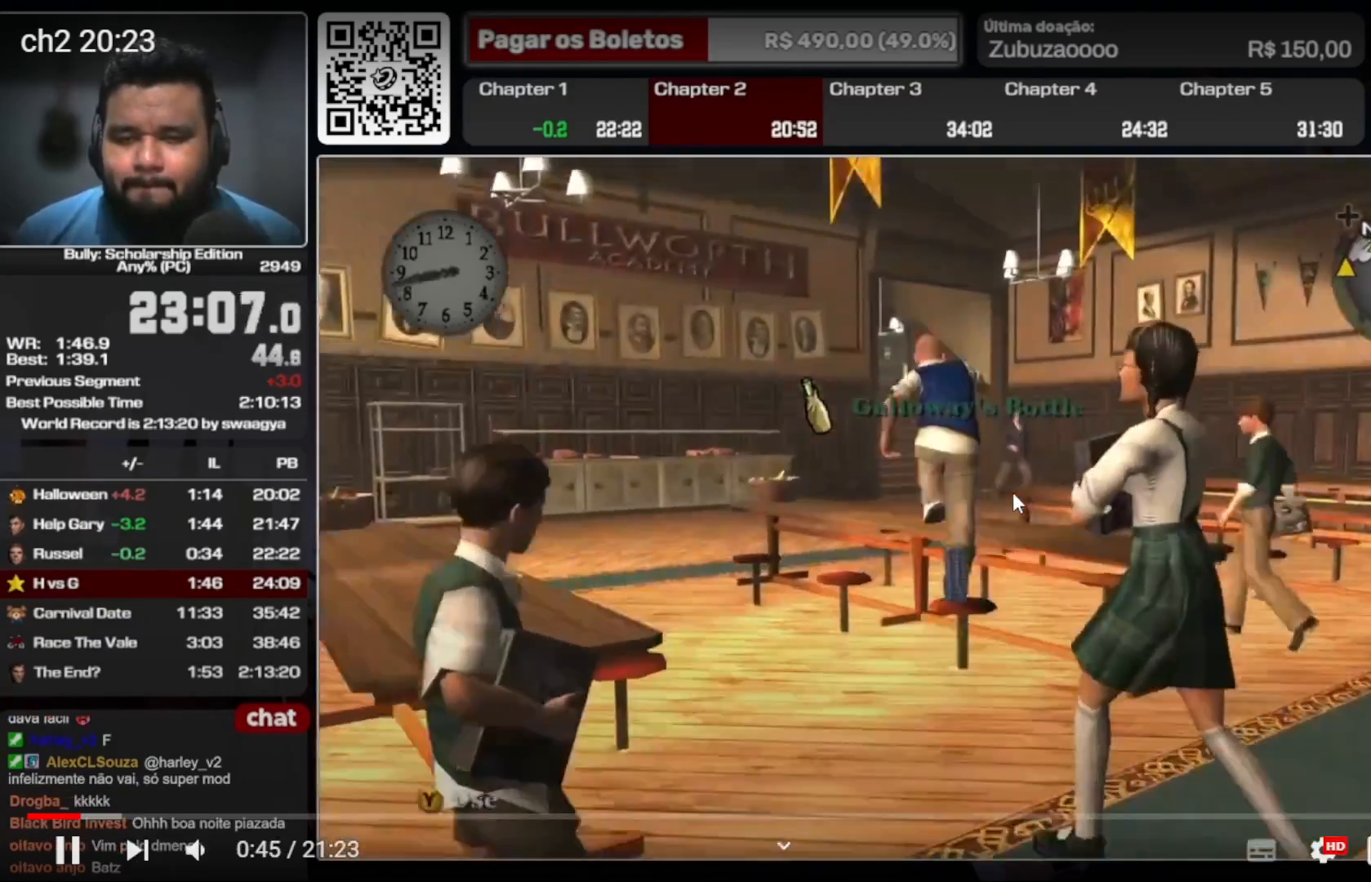
{"buttons": [], "left_stick": "up", "right_stick": "center", "events": []}
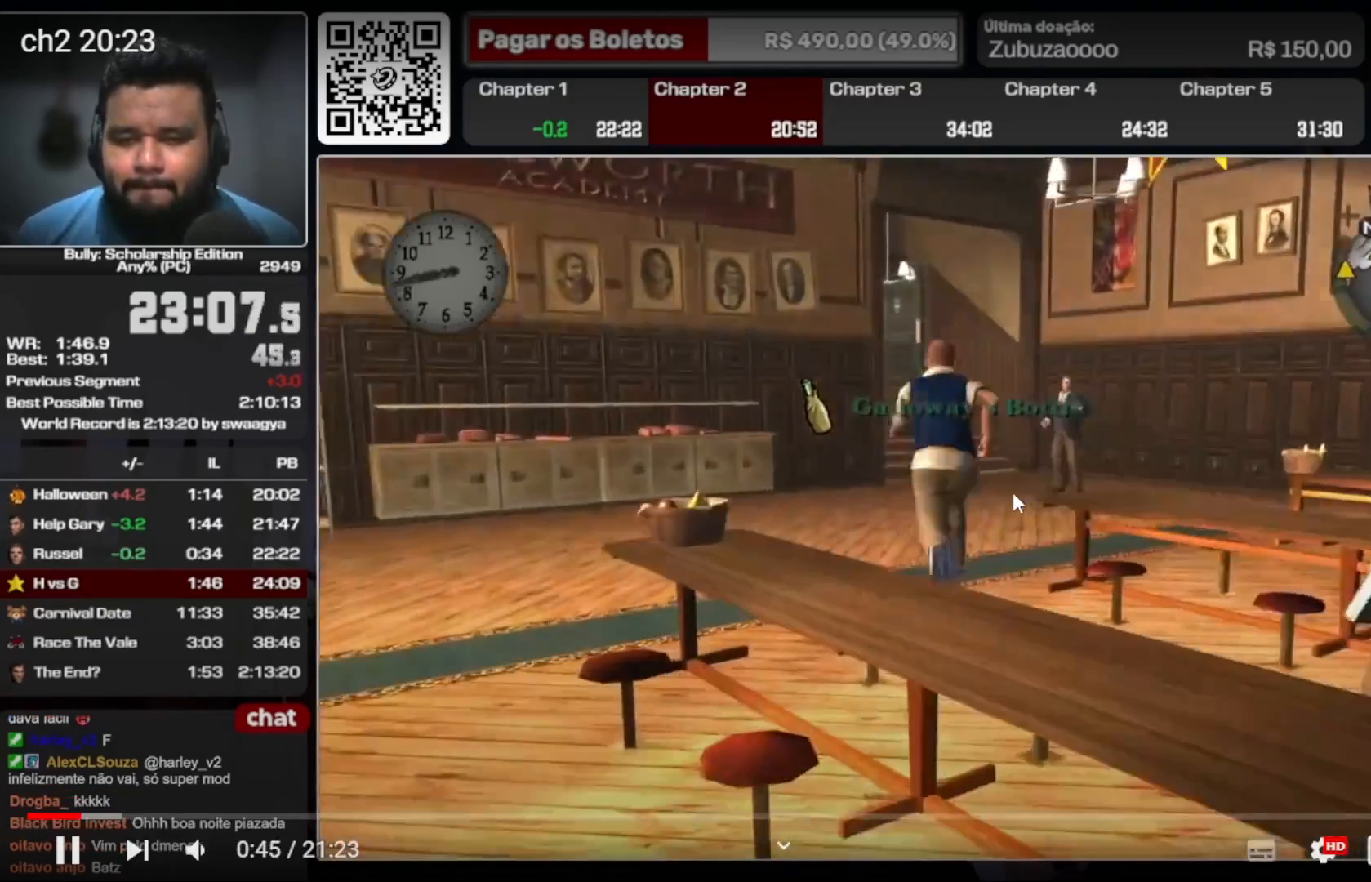
{"buttons": [], "left_stick": "up", "right_stick": "center", "events": []}
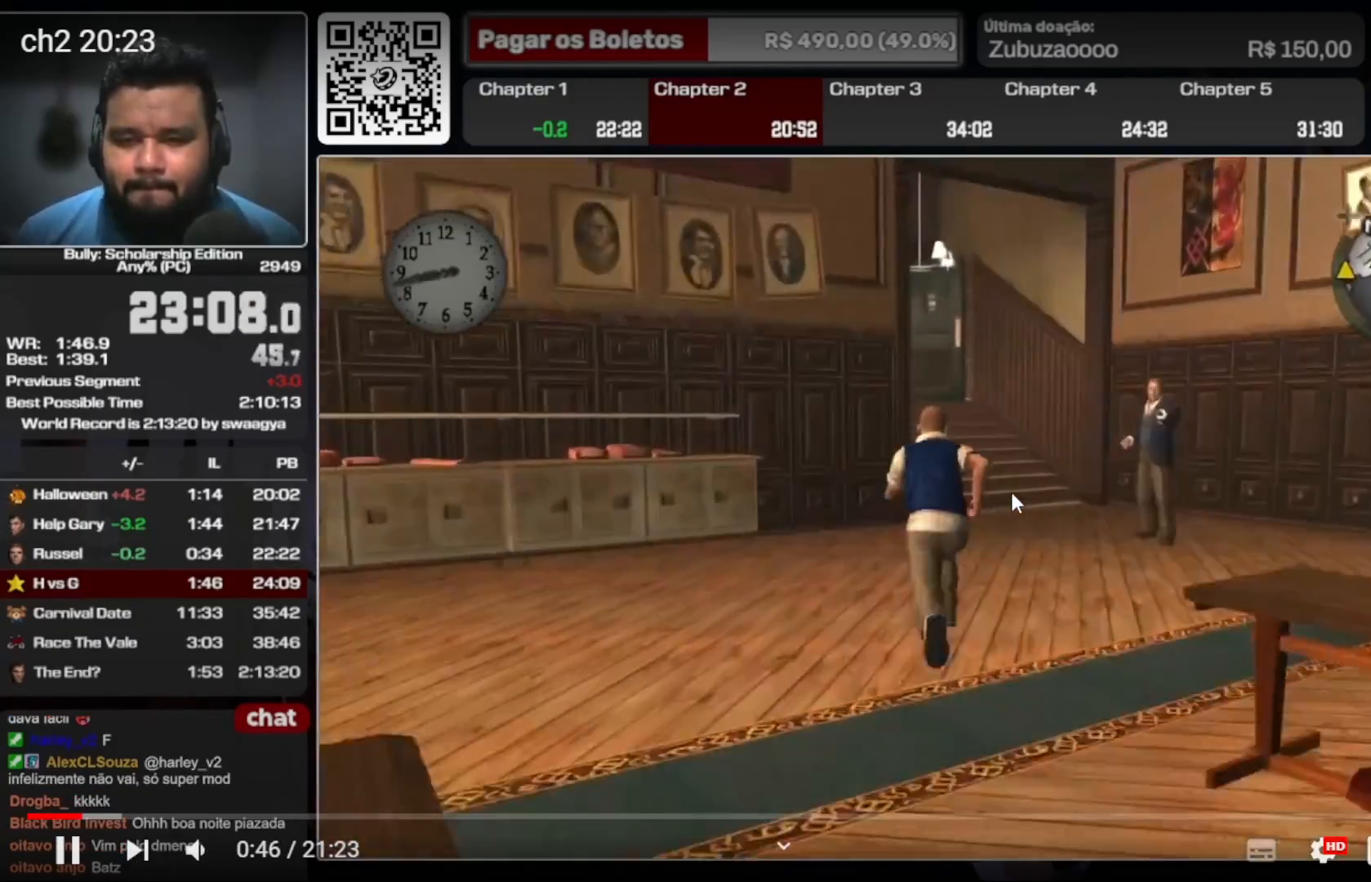
{"buttons": [], "left_stick": "up", "right_stick": "center", "events": []}
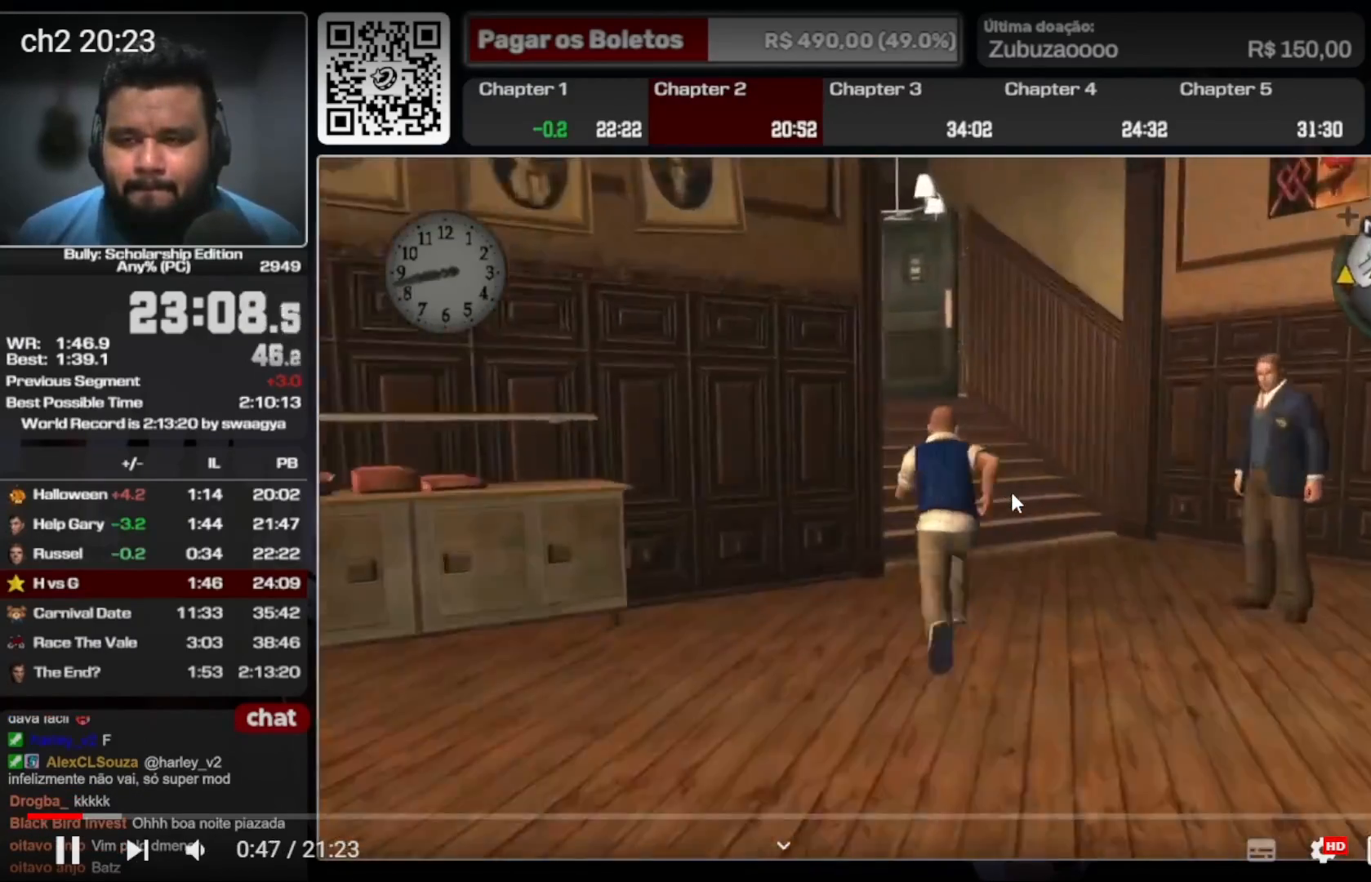
{"buttons": ["L1"], "left_stick": "up", "right_stick": "center", "events": [[500, "L1", "down"]]}
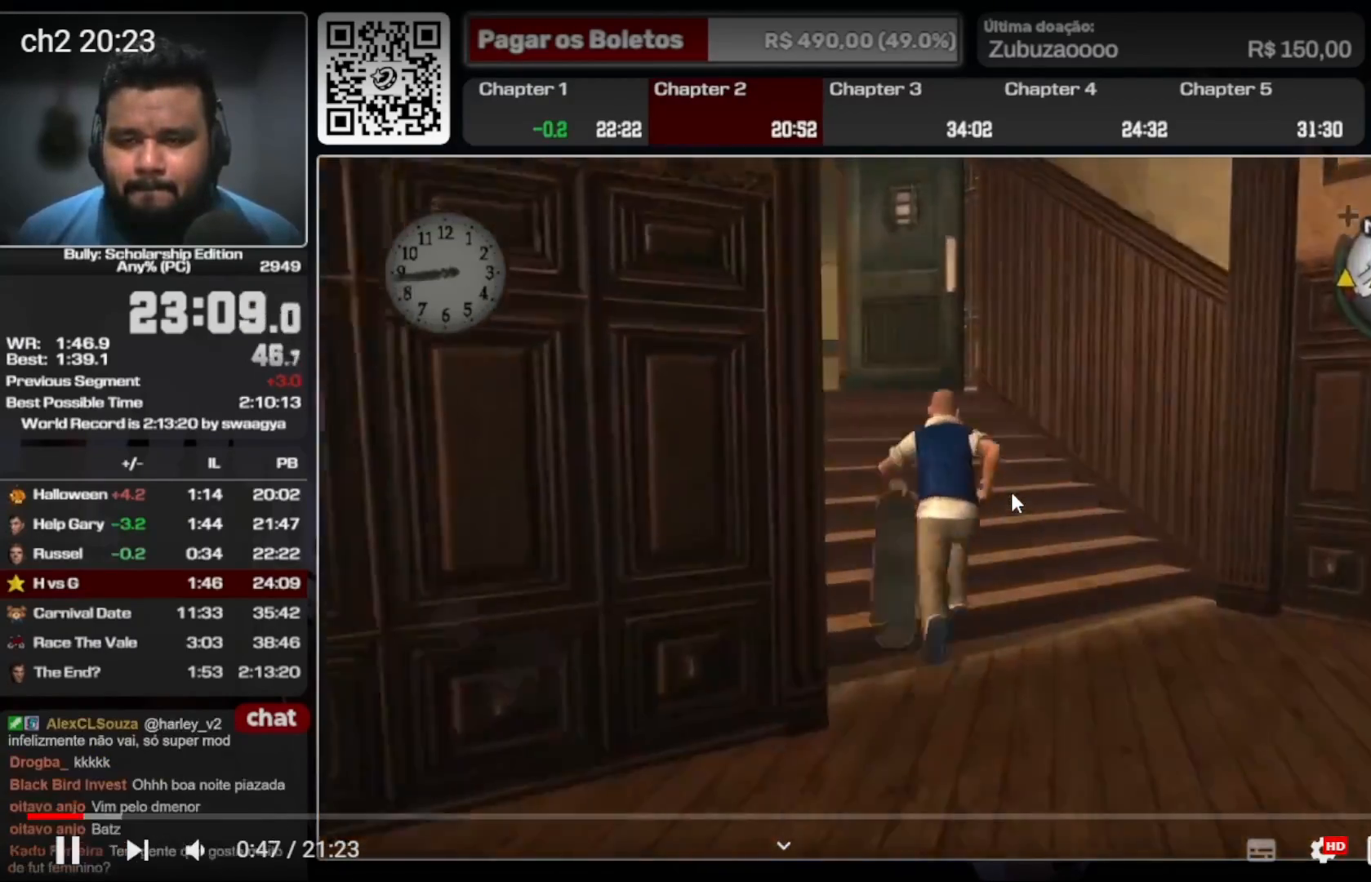
{"buttons": [], "left_stick": "up-left", "right_stick": "center", "events": [[167, "L1", "up"], [267, "left_stick", "up-left"]]}
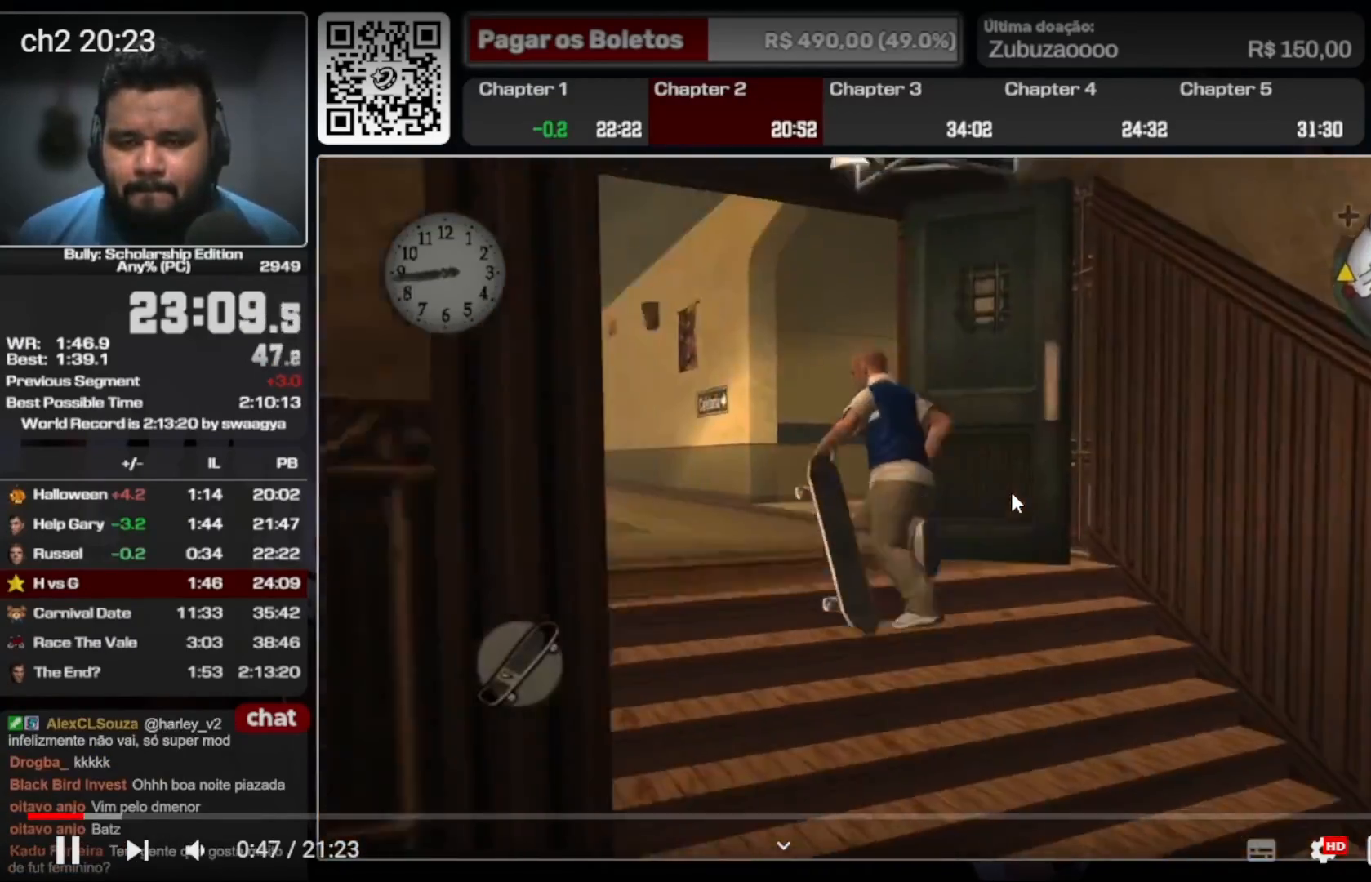
{"buttons": [], "left_stick": "up-left", "right_stick": "center", "events": []}
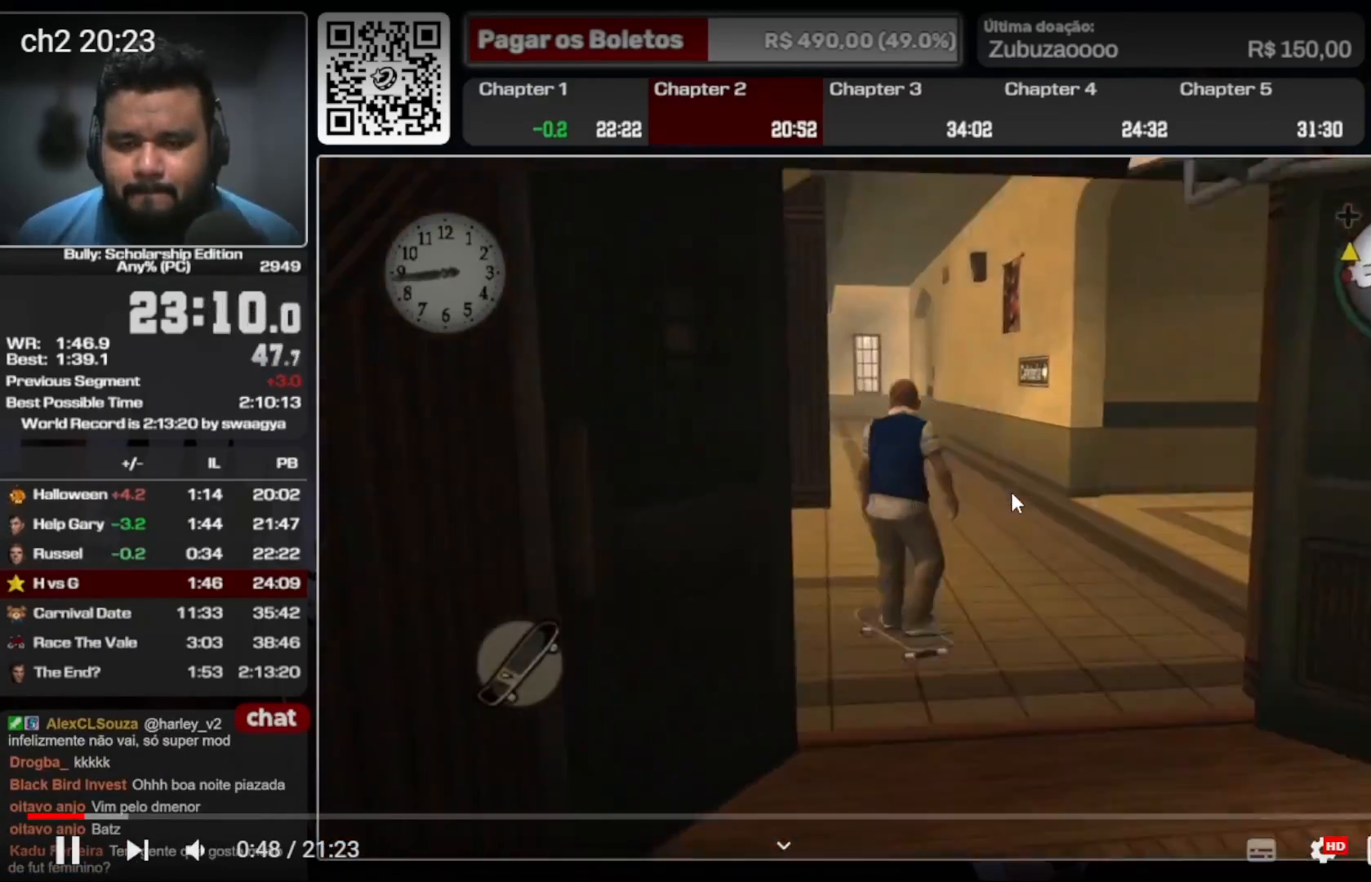
{"buttons": ["L1"], "left_stick": "left", "right_stick": "center", "events": [[33, "left_stick", "left"], [200, "left_stick", "right"], [433, "L1", "down"], [467, "left_stick", "left"]]}
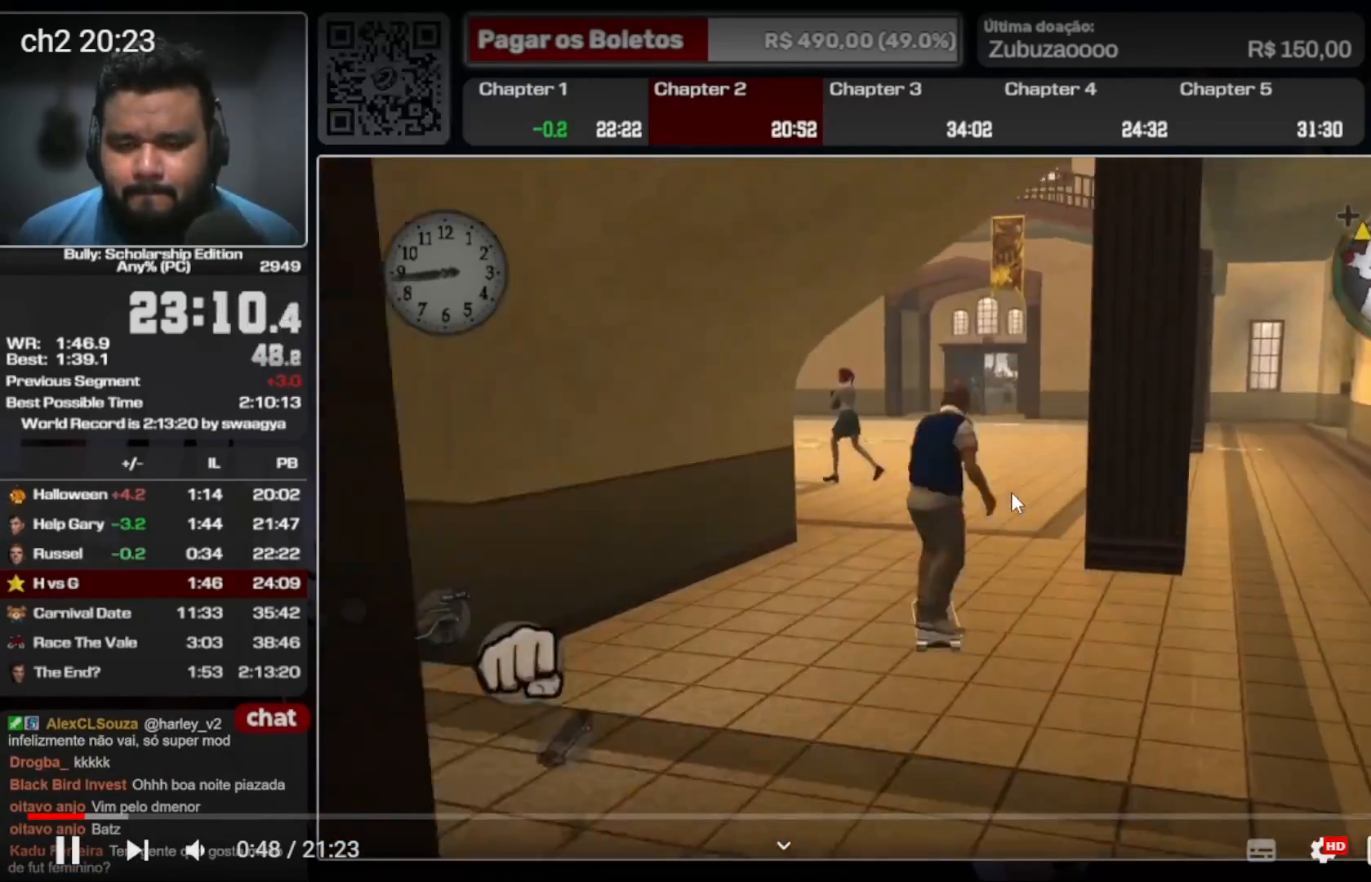
{"buttons": [], "left_stick": "up", "right_stick": "center", "events": [[67, "L1", "up"], [67, "left_stick", "up-left"], [67, "right_stick", "down-left"], [233, "right_stick", "center"], [467, "left_stick", "up"]]}
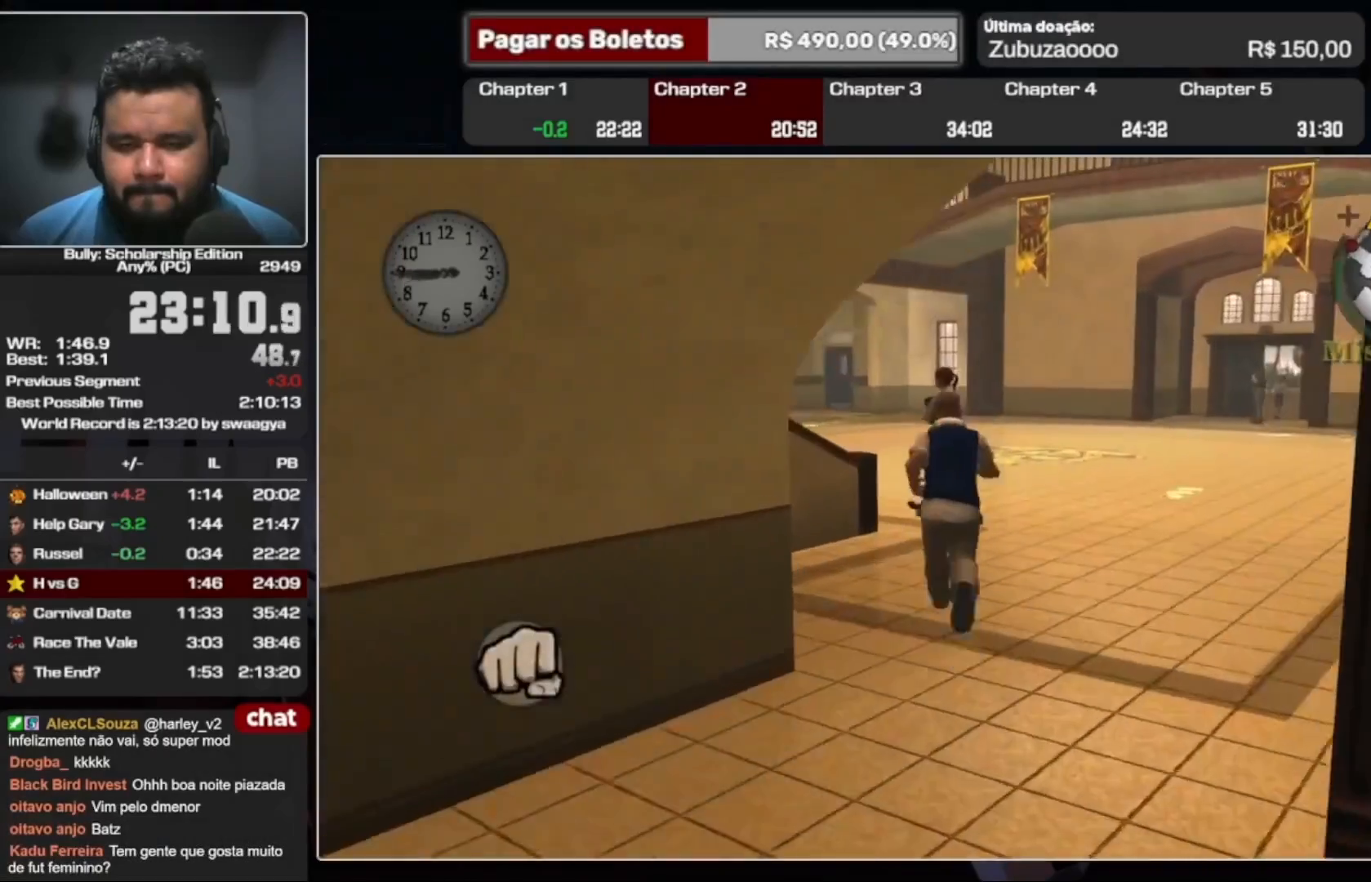
{"buttons": [], "left_stick": "up", "right_stick": "center", "events": []}
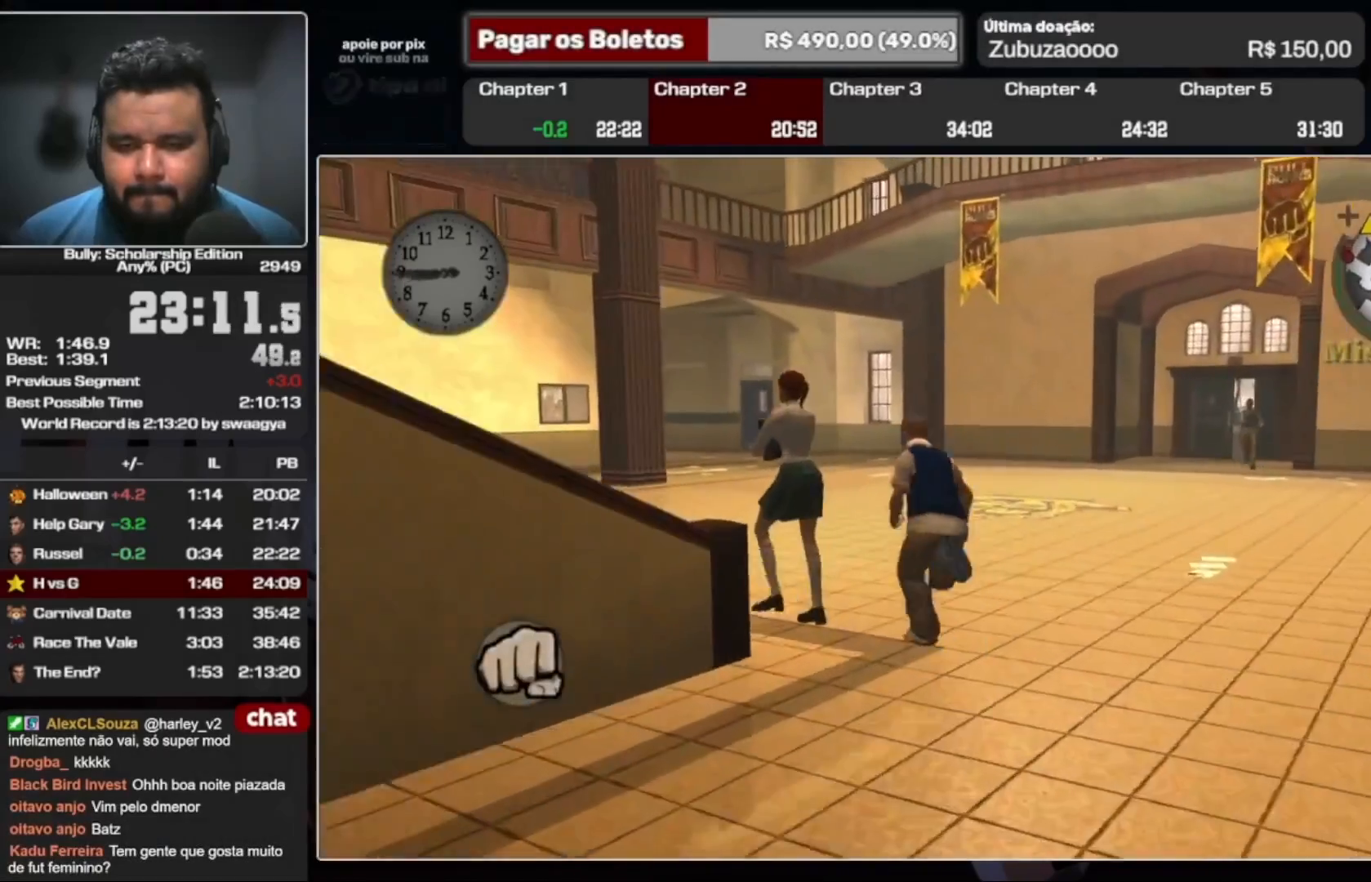
{"buttons": [], "left_stick": "left", "right_stick": "center", "events": [[67, "left_stick", "up-left"], [367, "left_stick", "left"]]}
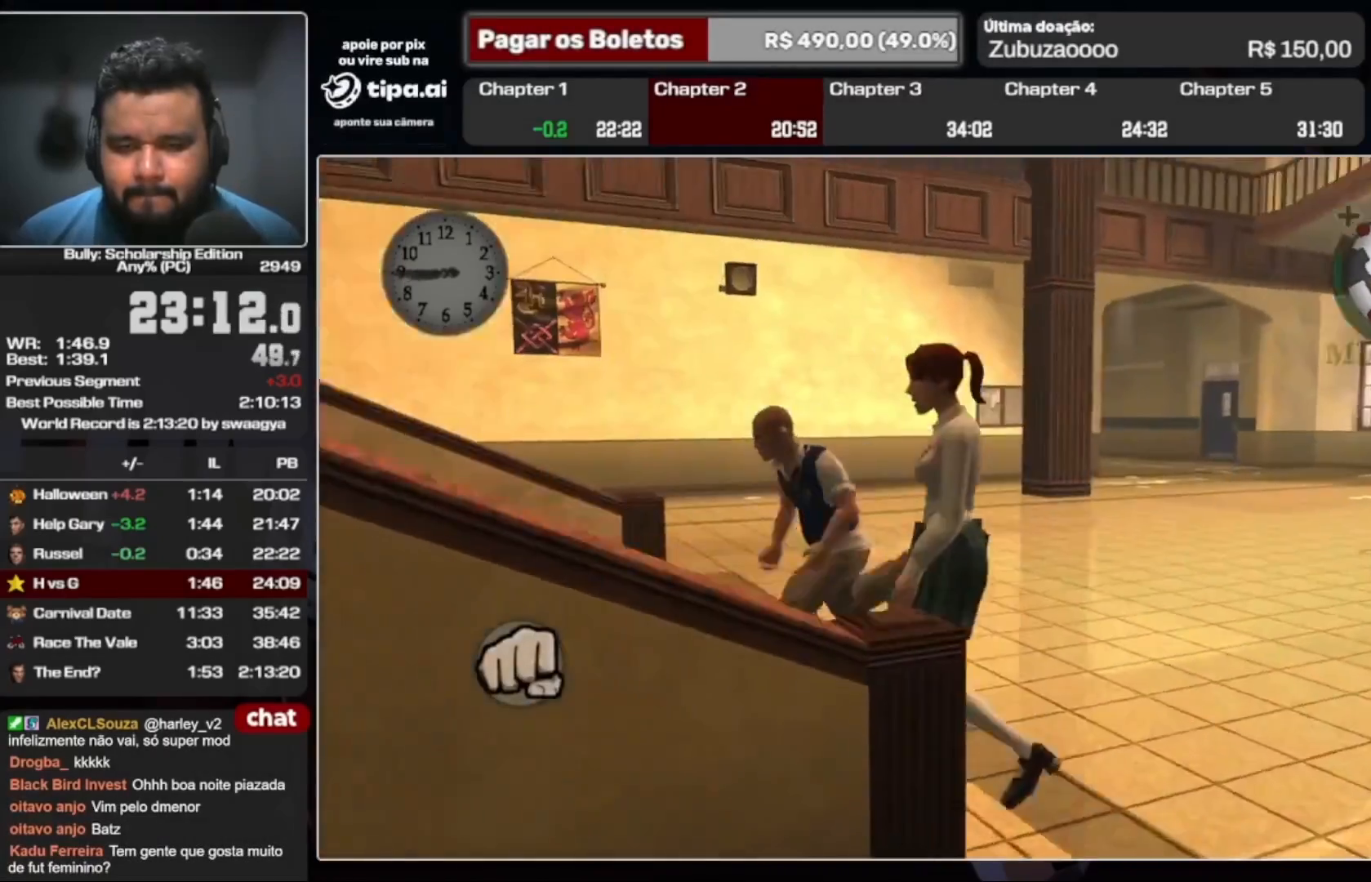
{"buttons": [], "left_stick": "up-left", "right_stick": "center", "events": [[400, "left_stick", "up-left"]]}
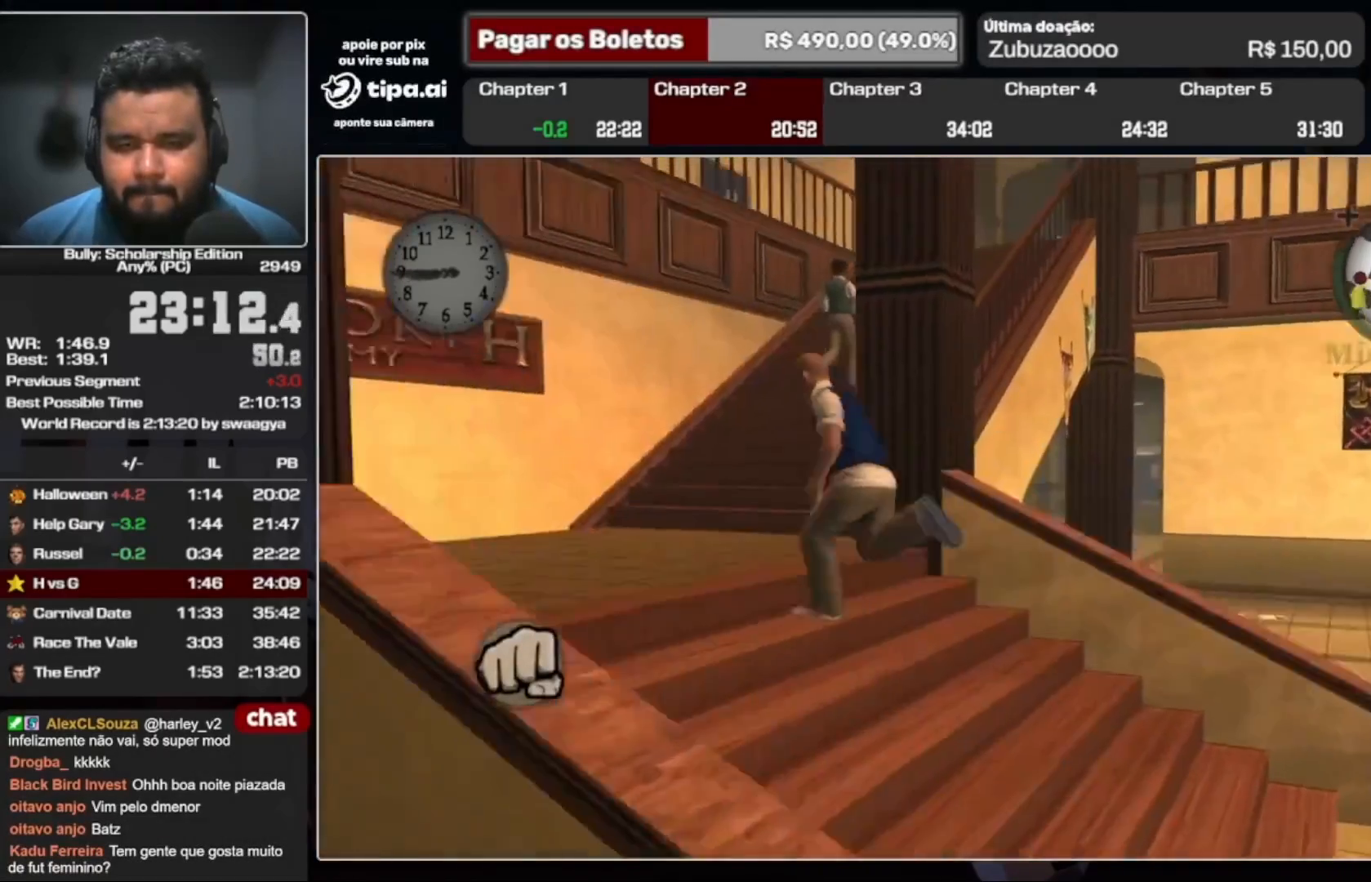
{"buttons": [], "left_stick": "up", "right_stick": "center", "events": [[267, "left_stick", "up"]]}
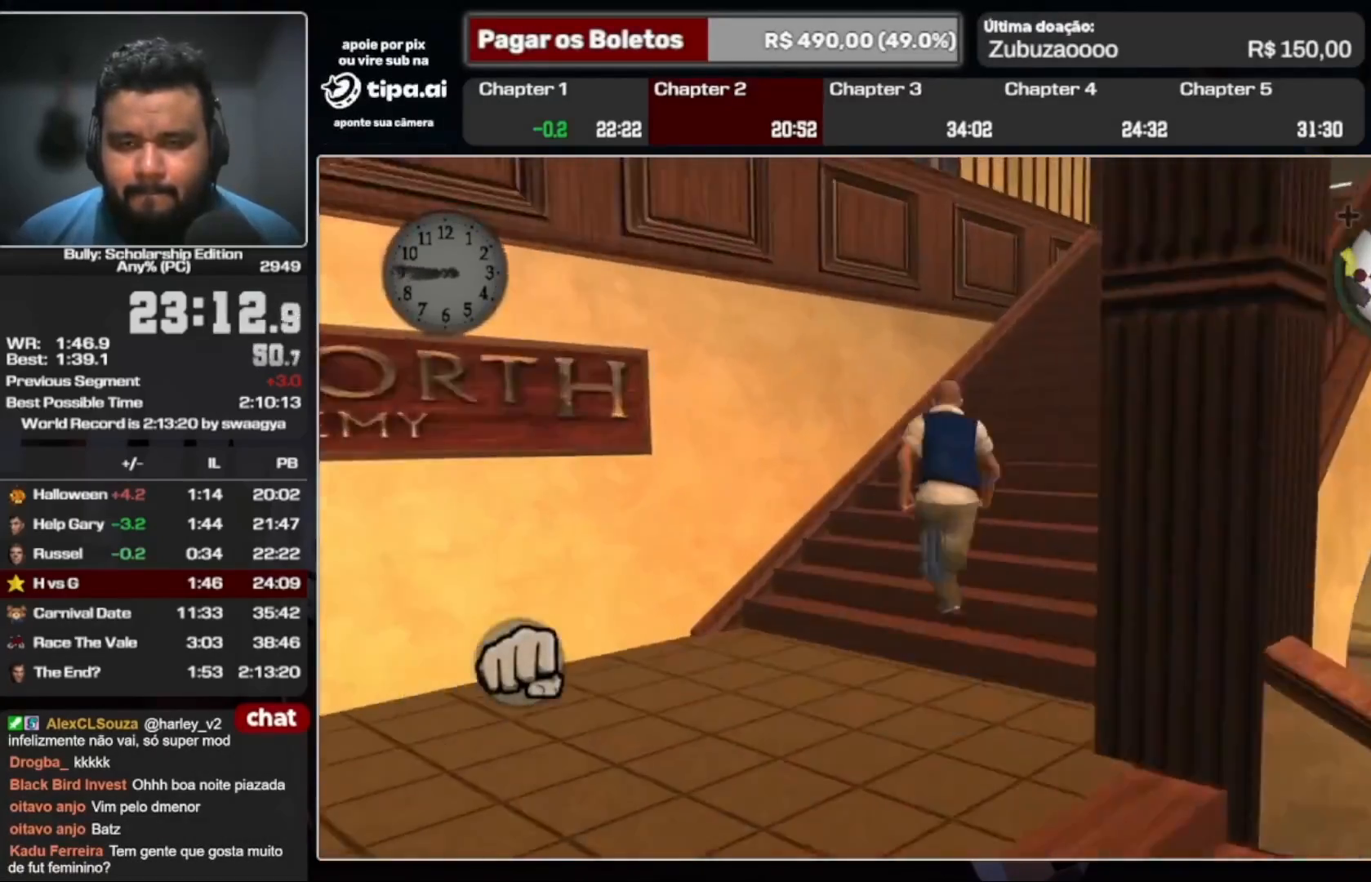
{"buttons": [], "left_stick": "up", "right_stick": "center", "events": []}
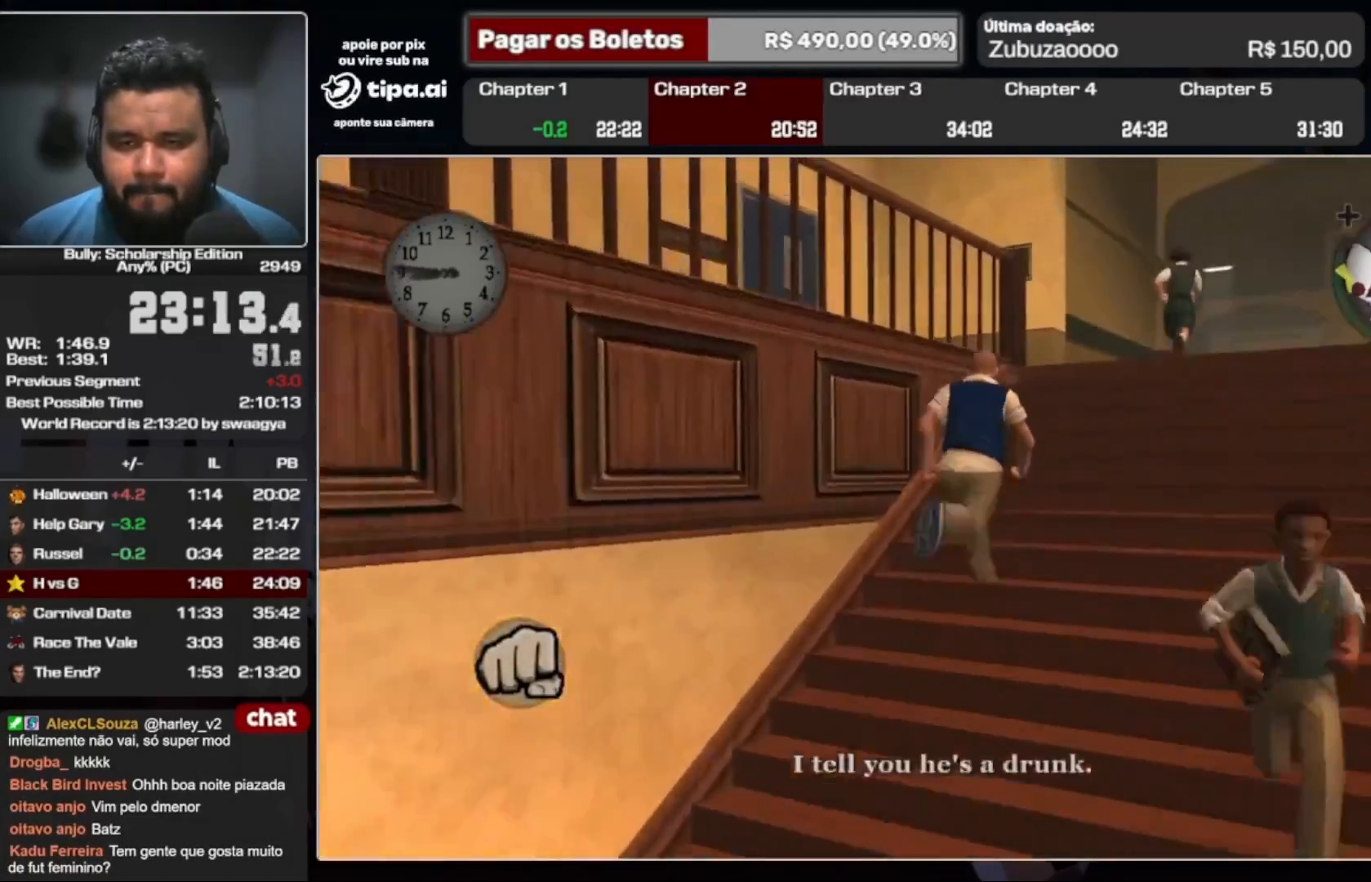
{"buttons": [], "left_stick": "up", "right_stick": "center", "events": []}
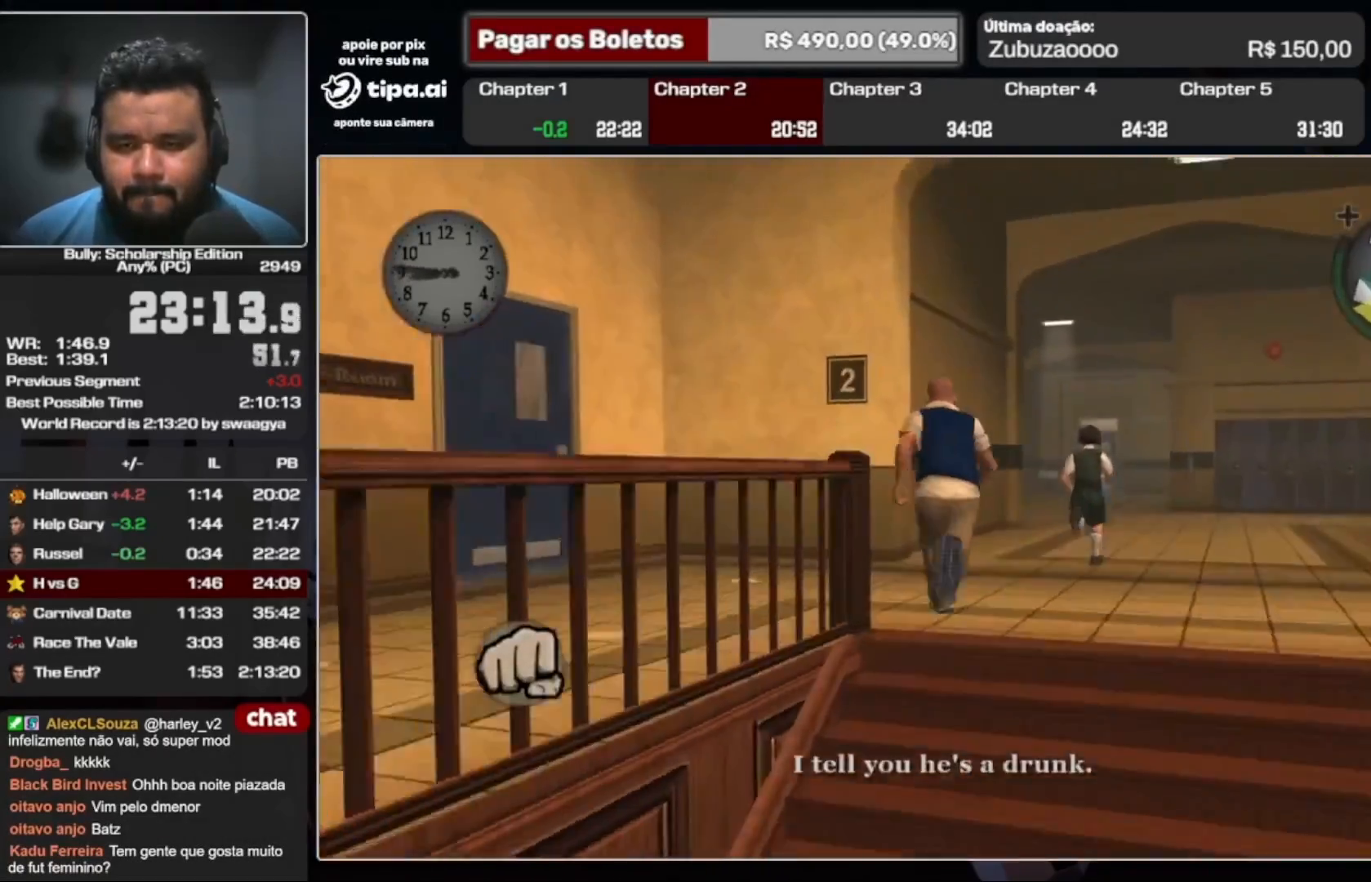
{"buttons": [], "left_stick": "down", "right_stick": "center", "events": [[100, "left_stick", "left"], [100, "right_stick", "left"], [233, "left_stick", "down"], [400, "right_stick", "center"]]}
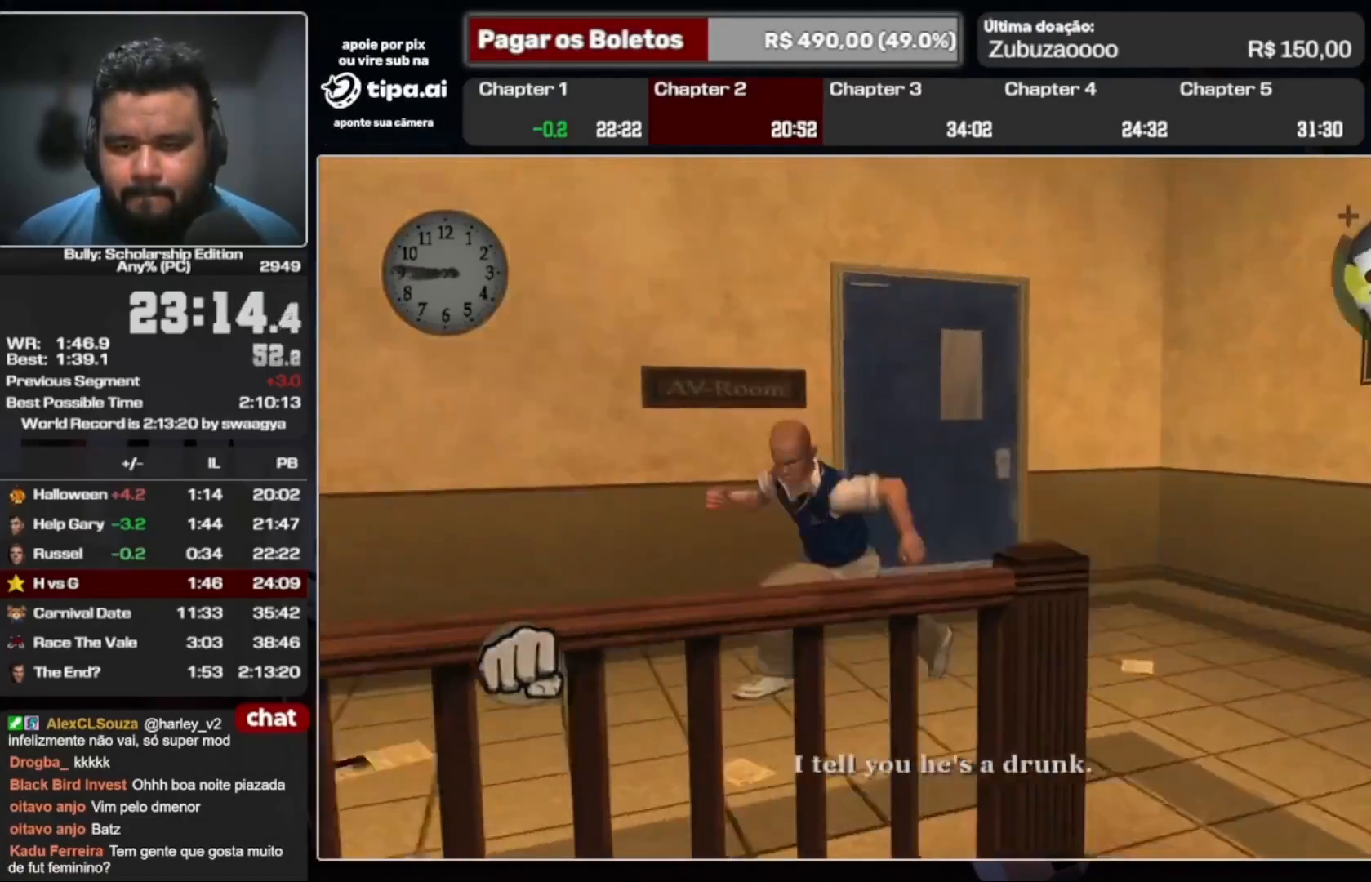
{"buttons": [], "left_stick": "up-left", "right_stick": "center", "events": [[133, "left_stick", "down-left"], [333, "left_stick", "left"], [433, "left_stick", "up-left"]]}
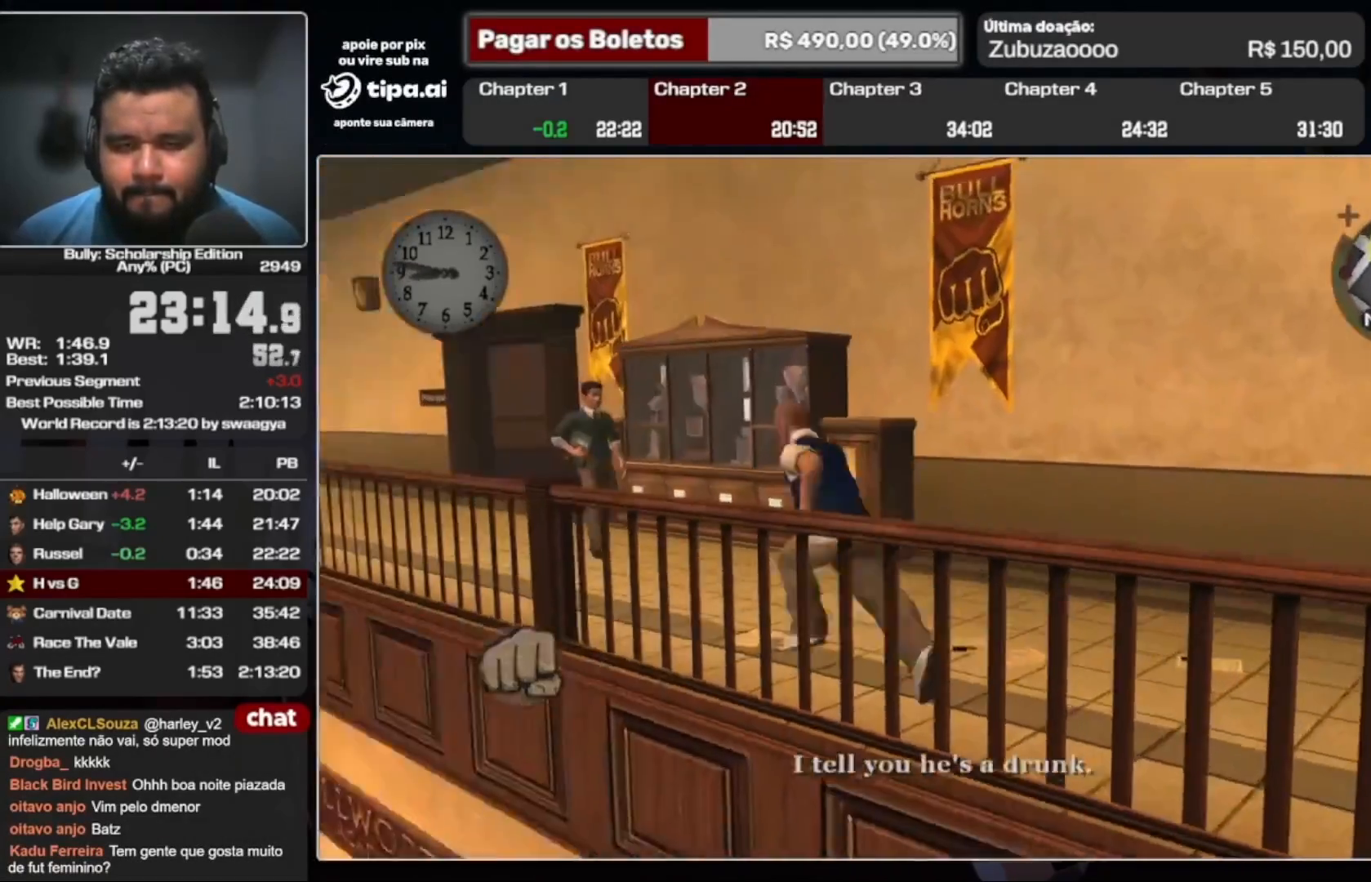
{"buttons": [], "left_stick": "up-left", "right_stick": "center", "events": []}
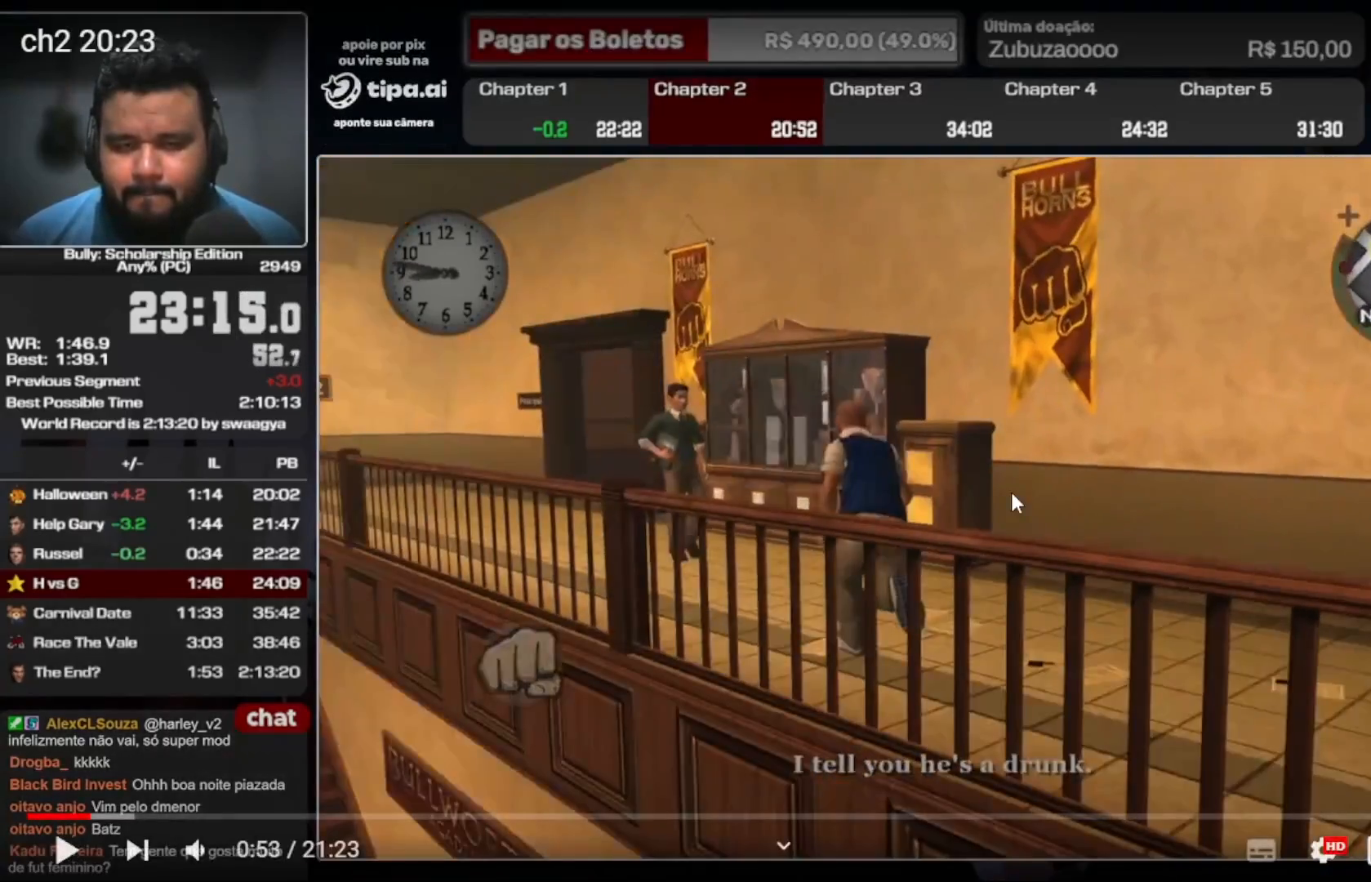
{"buttons": [], "left_stick": "up-left", "right_stick": "center", "events": []}